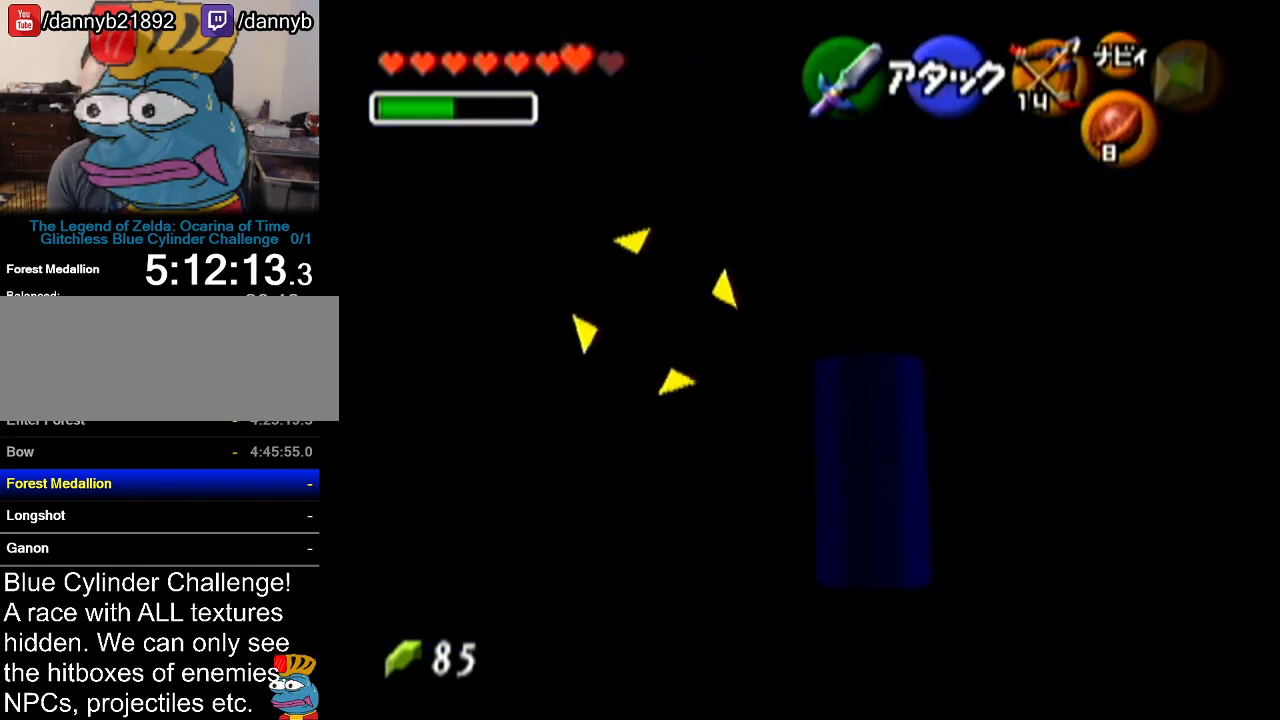
Gameplay with a controller (Nintendo layout); each line is a JSON object with the inputs held at the frame after it. "events" lists button and stick changes between this image and that frame as [ms after this image, input, new state], when the widget could be followed in between. Not read: L3 R3.
{"buttons": ["Z"], "left_stick": "up-left", "events": [[33, "left_stick", "center"], [350, "left_stick", "up-left"]]}
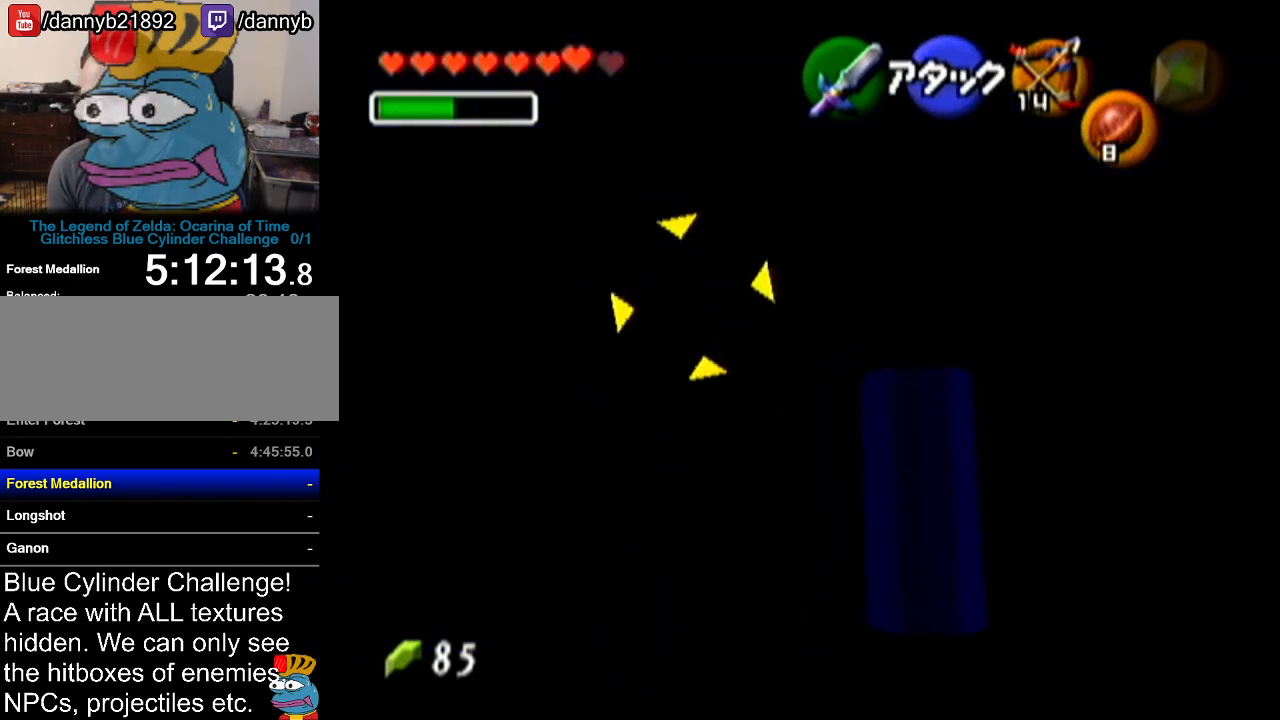
{"buttons": ["B", "Z"], "left_stick": "center", "events": [[233, "left_stick", "center"], [417, "B", "down"]]}
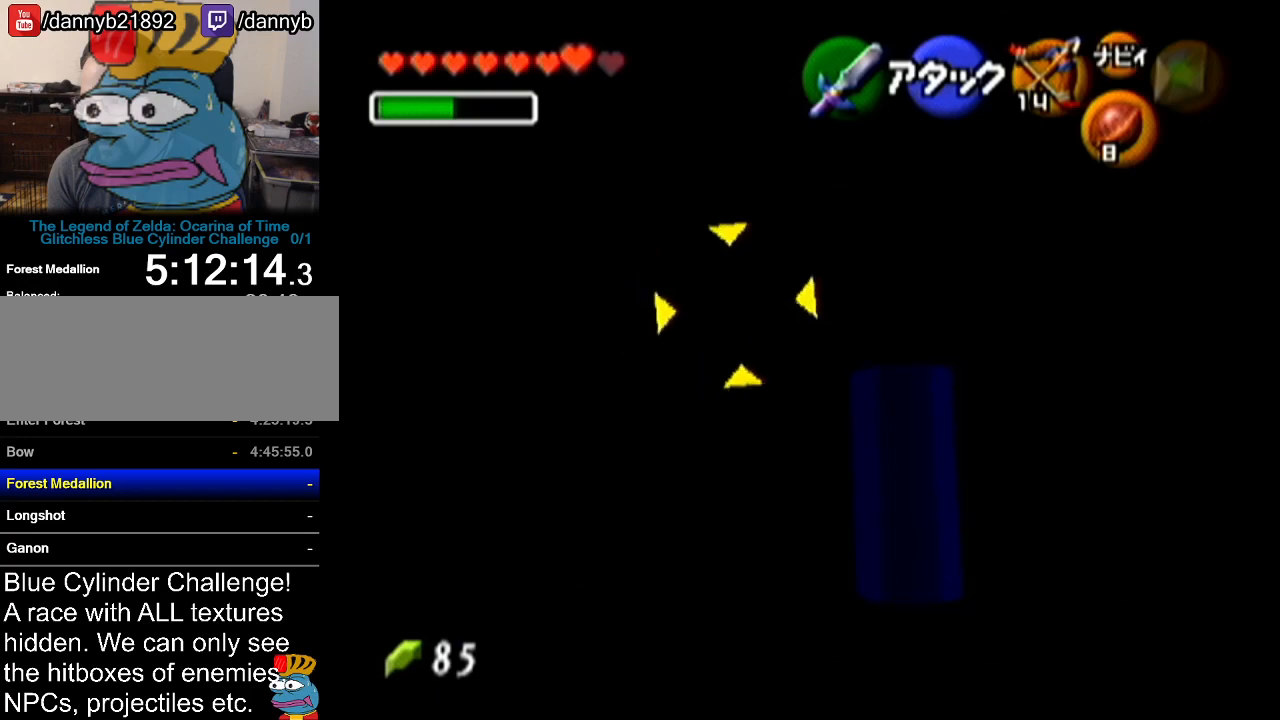
{"buttons": ["Z"], "left_stick": "center", "events": [[33, "B", "up"]]}
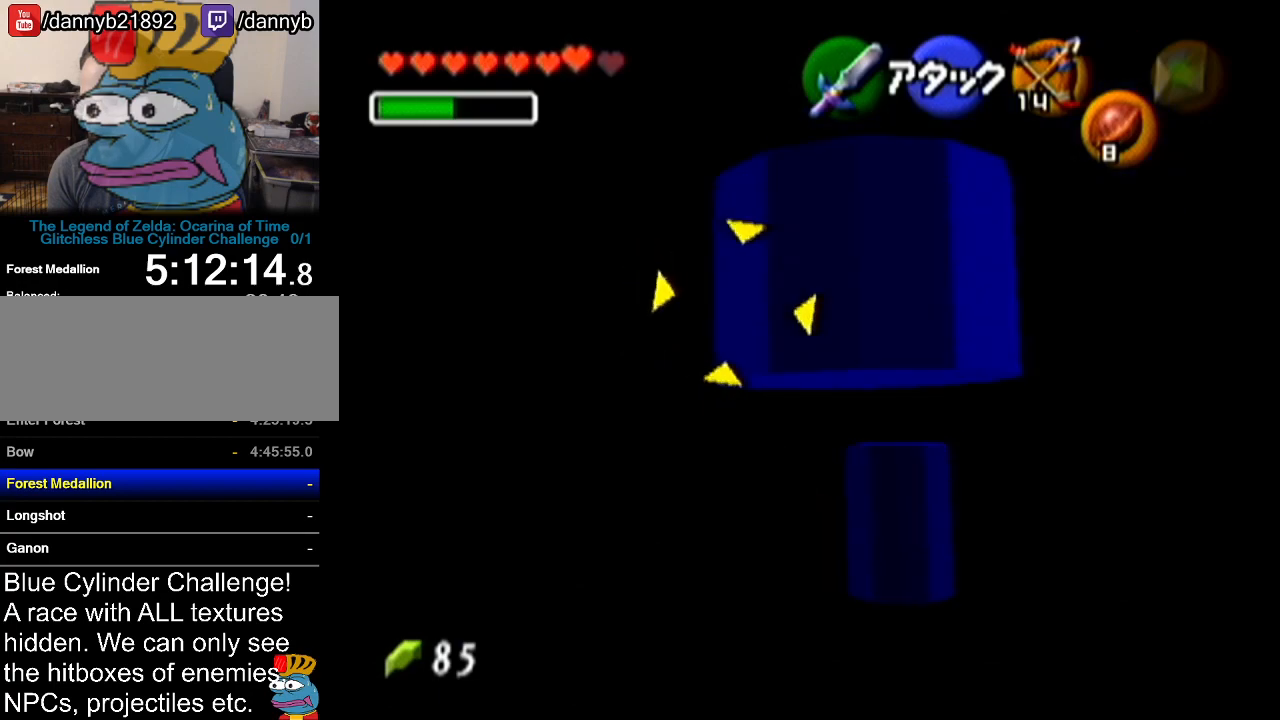
{"buttons": ["Z"], "left_stick": "center", "events": [[250, "left_stick", "up-left"], [333, "A", "down"], [483, "A", "up"], [500, "left_stick", "center"]]}
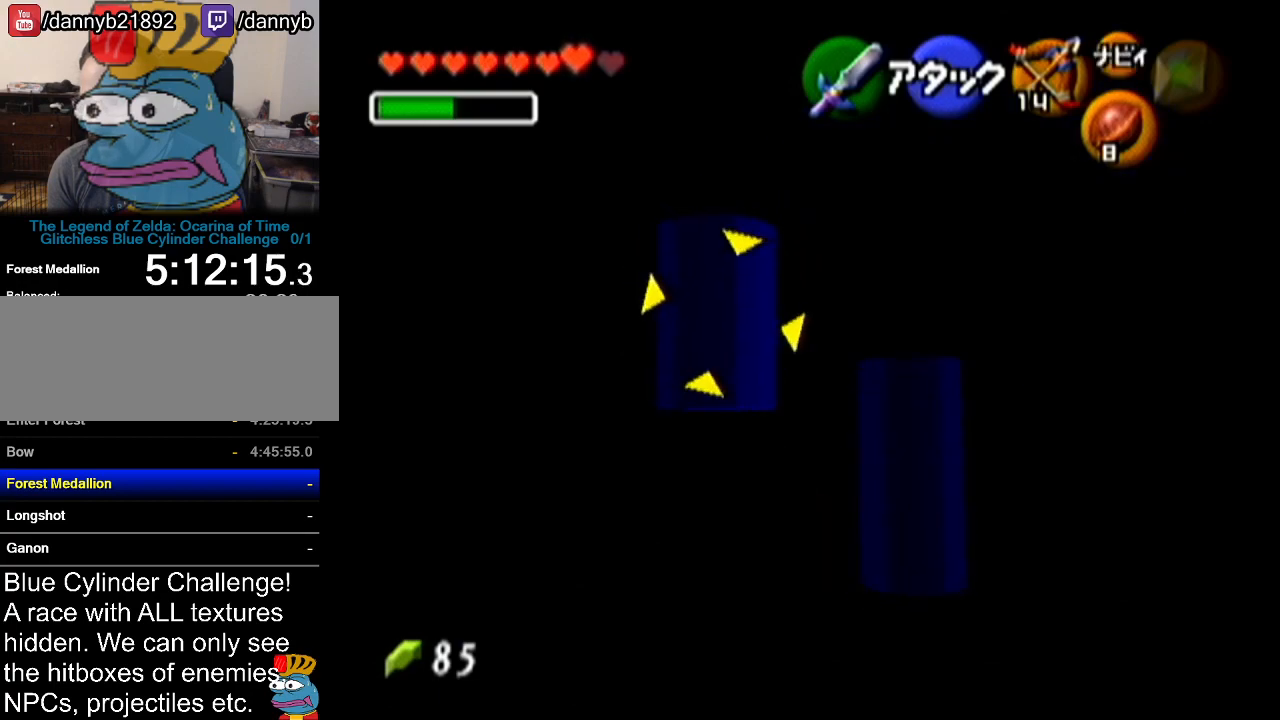
{"buttons": [], "left_stick": "center", "events": [[350, "Z", "up"]]}
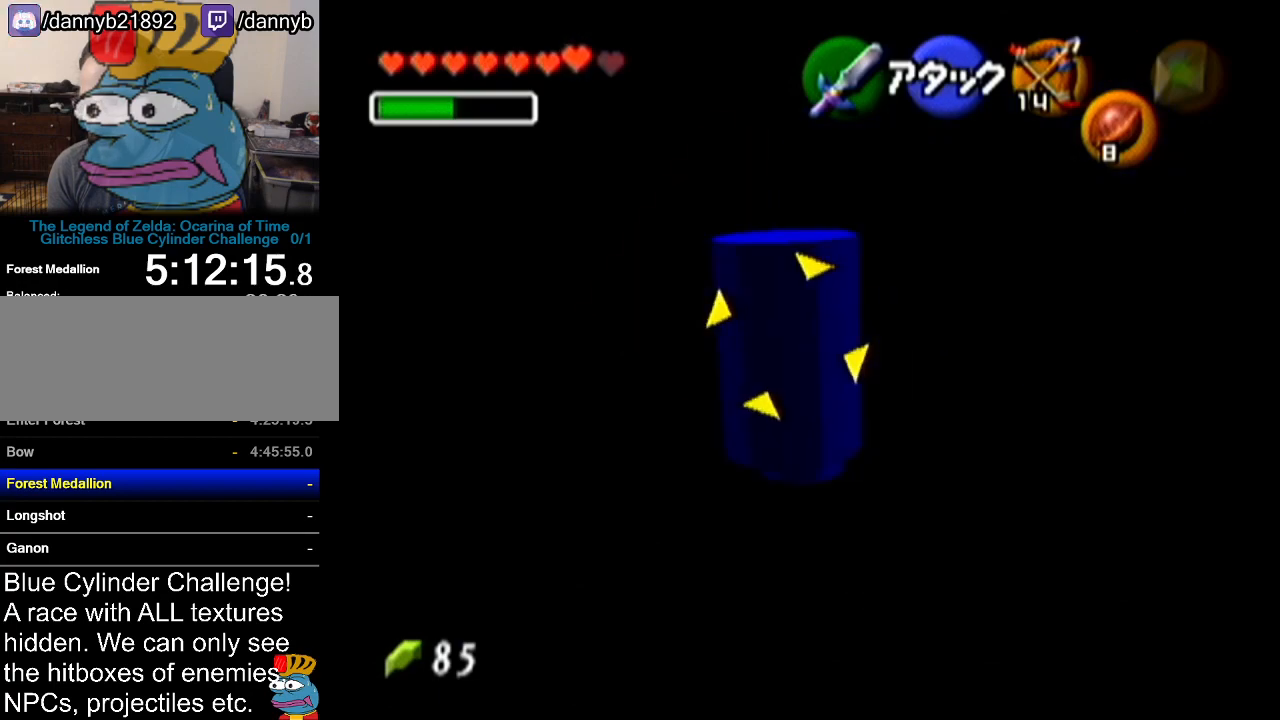
{"buttons": ["R1"], "left_stick": "center", "events": [[283, "R1", "down"], [383, "B", "down"], [467, "B", "up"]]}
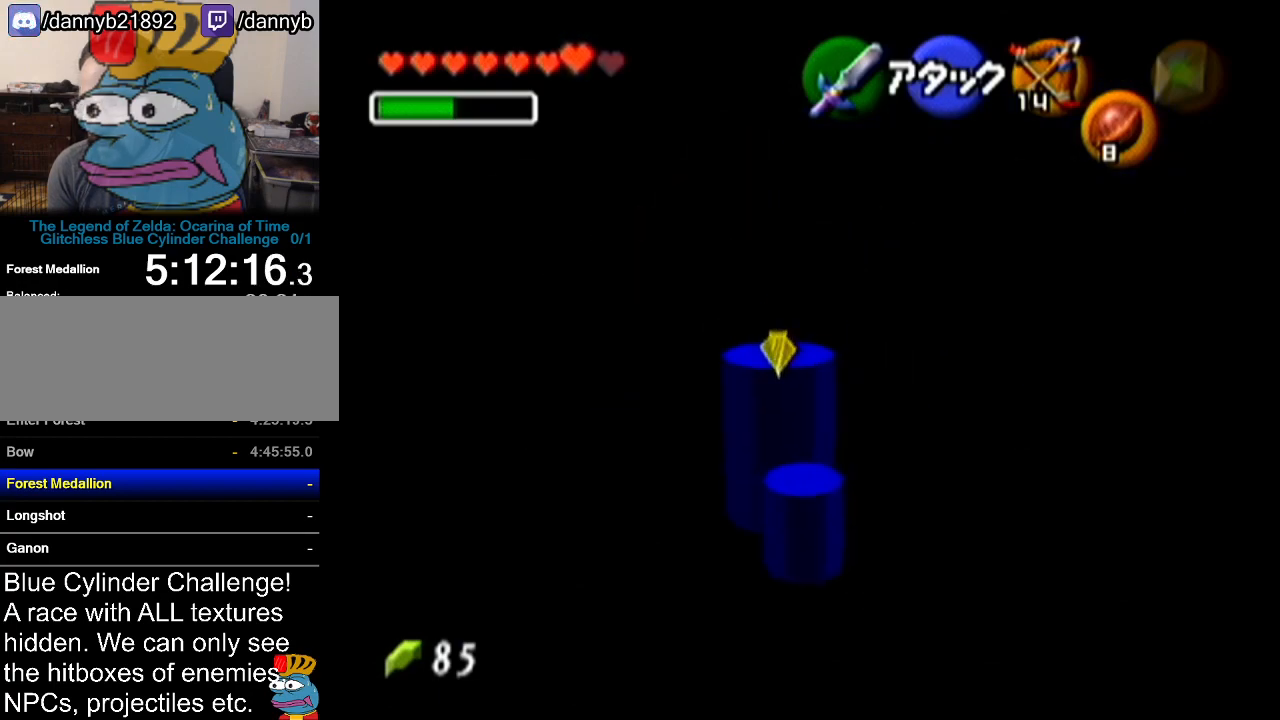
{"buttons": ["B", "R1"], "left_stick": "center", "events": [[451, "B", "down"]]}
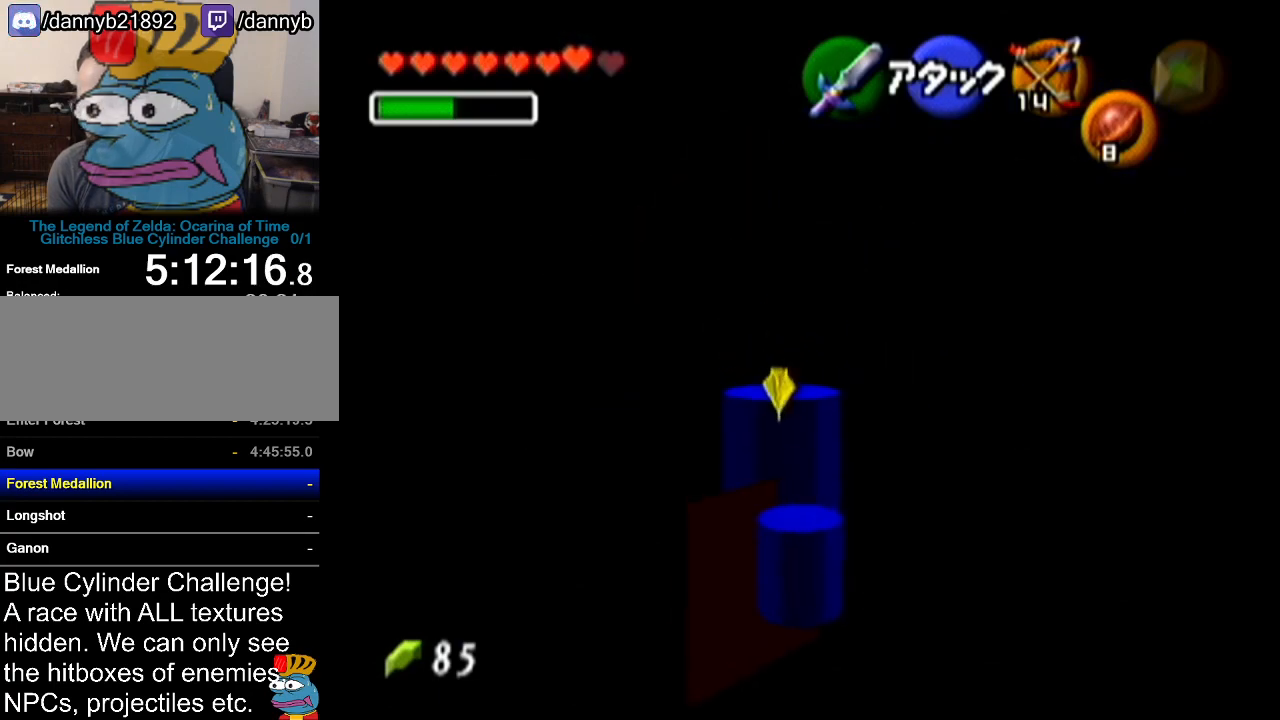
{"buttons": ["R1"], "left_stick": "center", "events": [[50, "B", "up"]]}
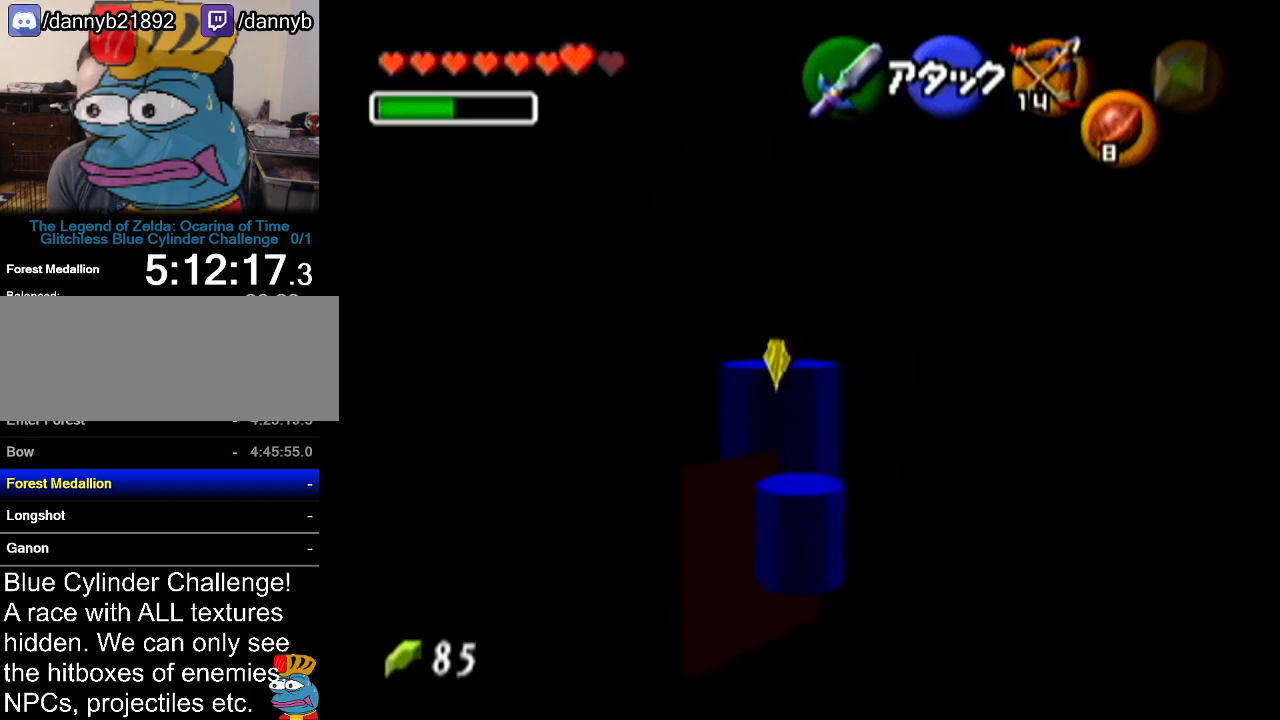
{"buttons": ["R1"], "left_stick": "center", "events": [[84, "B", "down"], [151, "B", "up"], [234, "B", "down"], [301, "B", "up"], [401, "B", "down"], [434, "B", "up"]]}
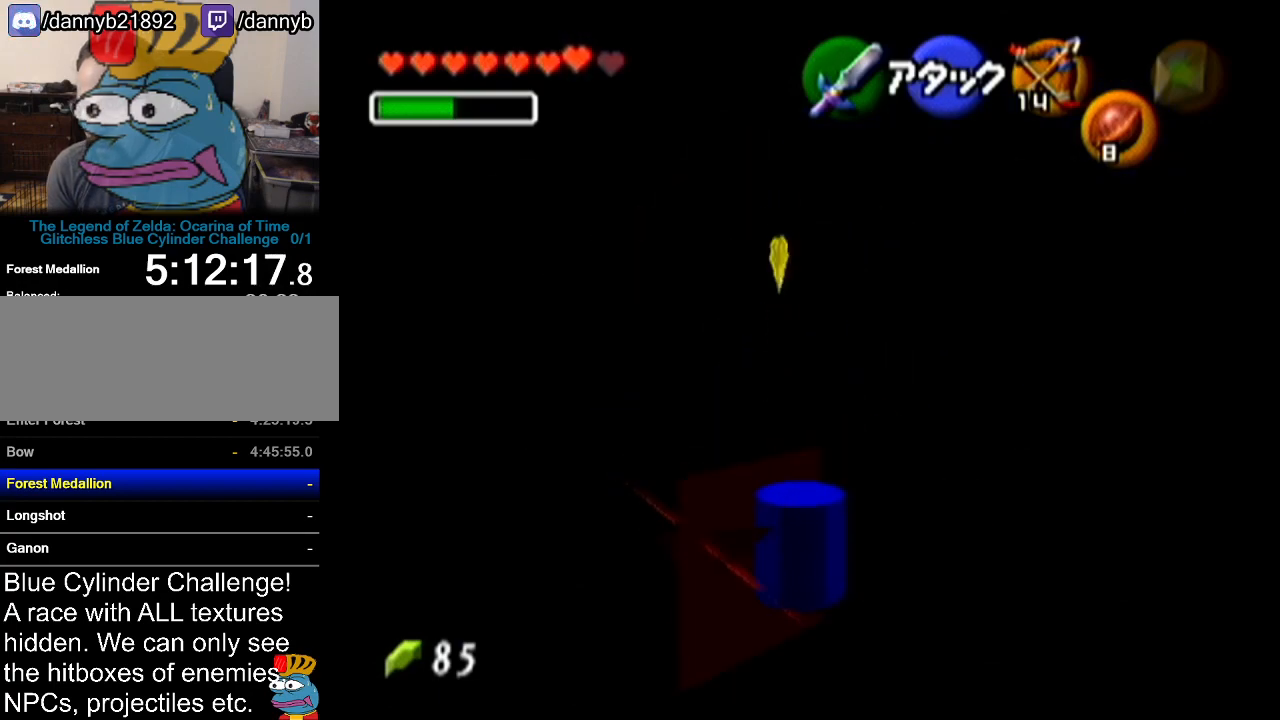
{"buttons": ["Z"], "left_stick": "center", "events": [[183, "R1", "up"], [234, "Z", "down"]]}
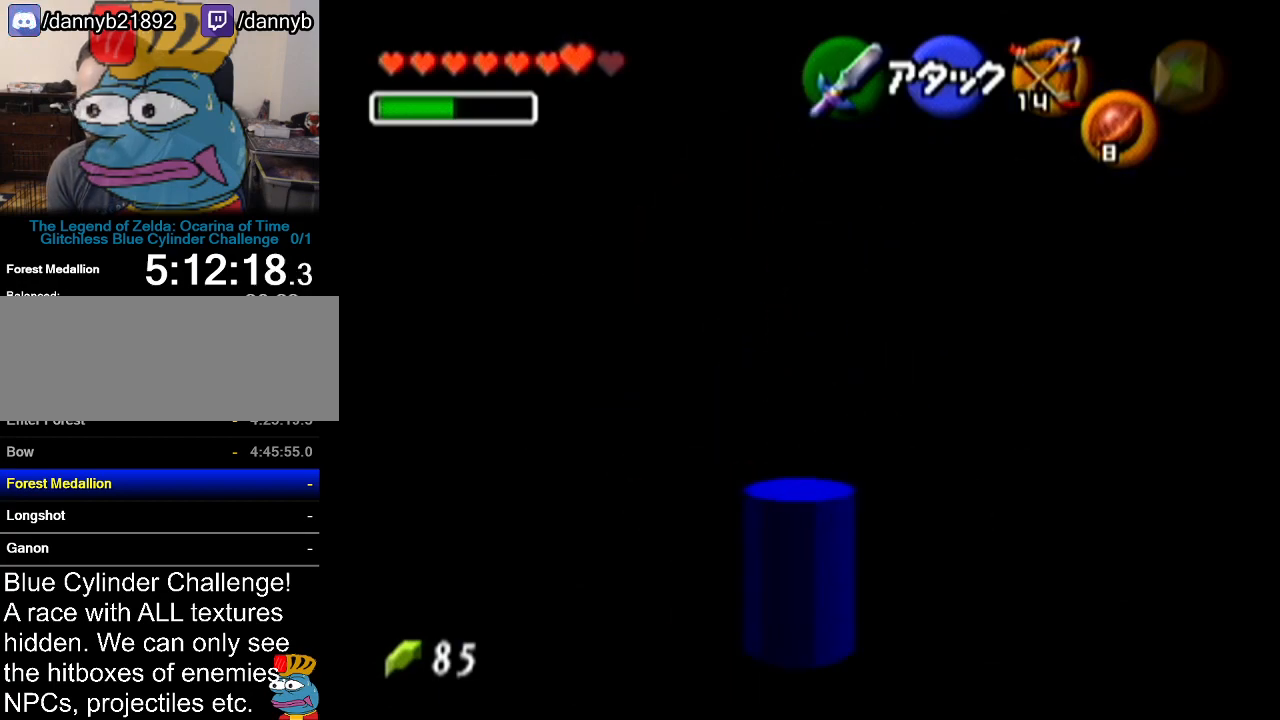
{"buttons": ["Z"], "left_stick": "center", "events": [[184, "Z", "up"], [301, "left_stick", "right"], [418, "left_stick", "center"], [451, "Z", "down"]]}
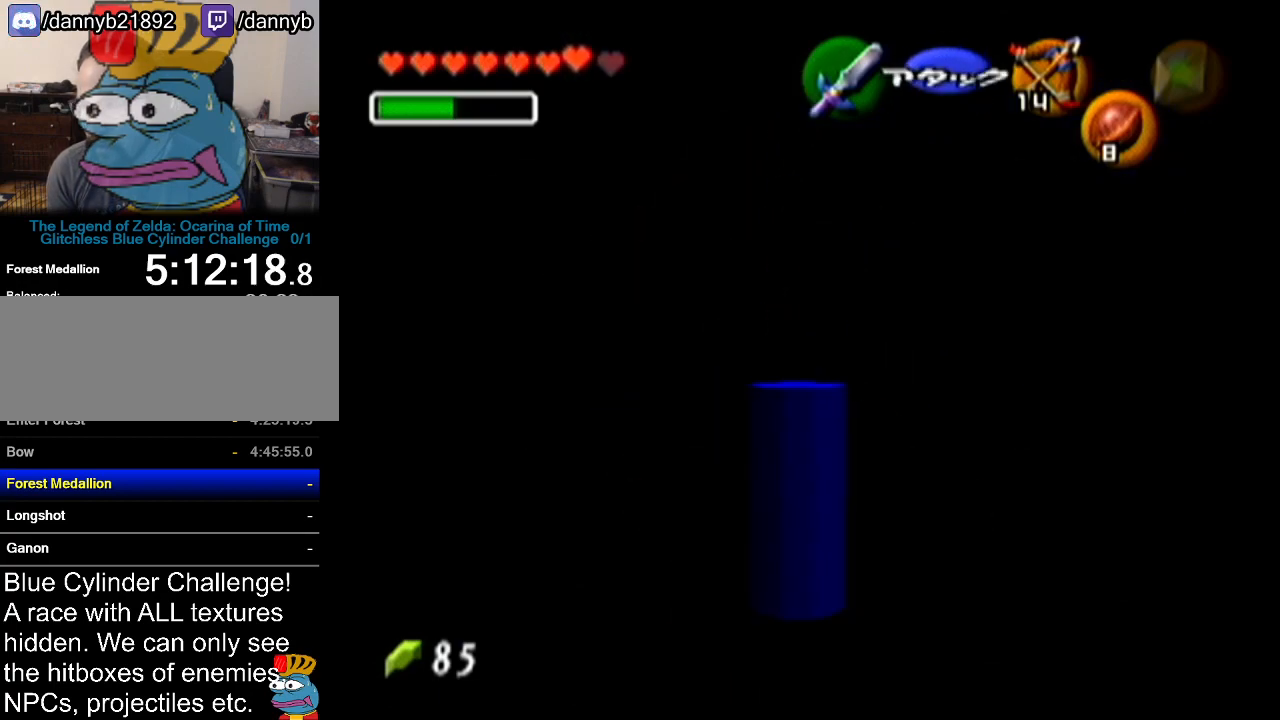
{"buttons": [], "left_stick": "right", "events": [[400, "Z", "up"], [467, "left_stick", "right"]]}
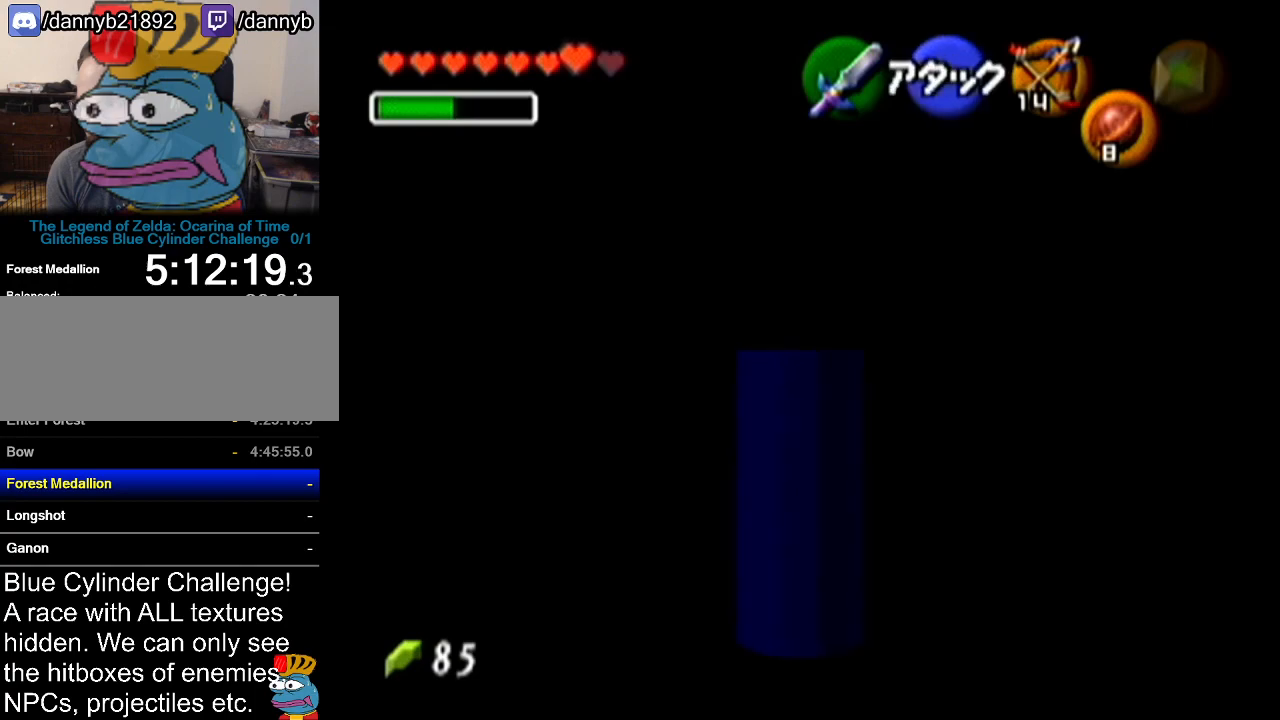
{"buttons": ["Z"], "left_stick": "center", "events": [[84, "left_stick", "center"], [151, "Z", "down"]]}
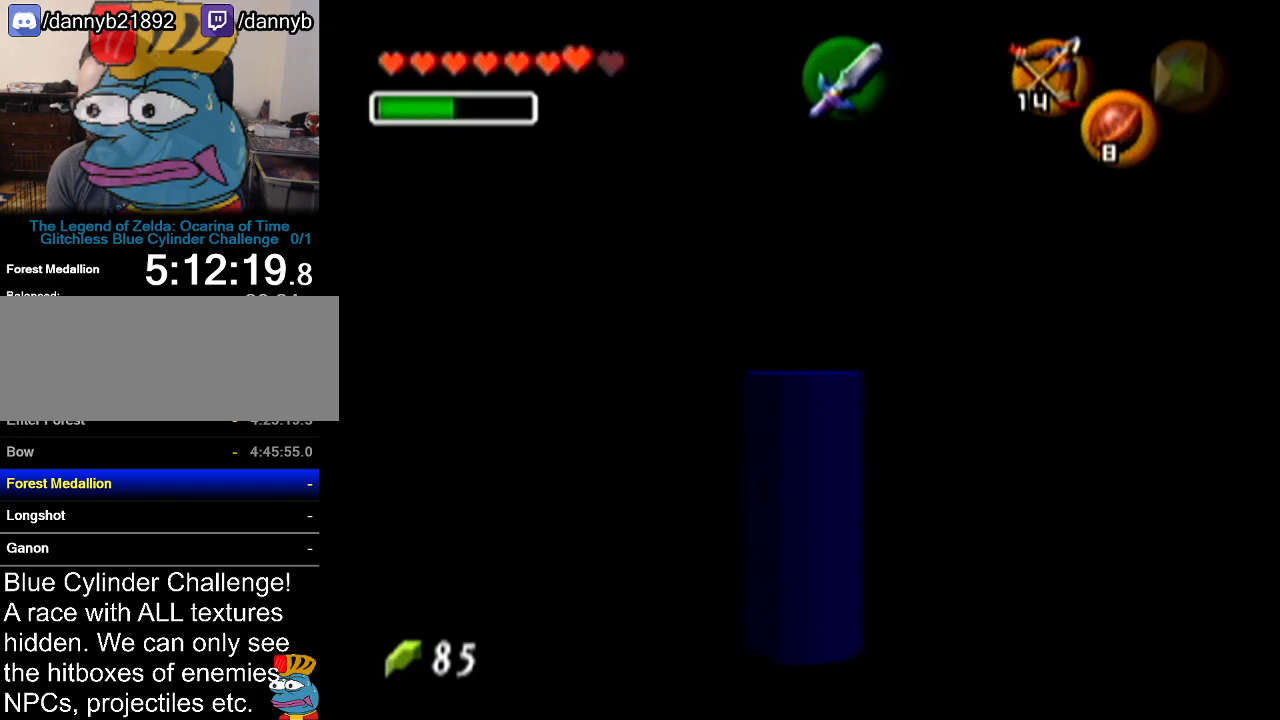
{"buttons": ["B"], "left_stick": "up-right", "events": [[50, "Z", "up"], [217, "left_stick", "up-right"], [450, "B", "down"]]}
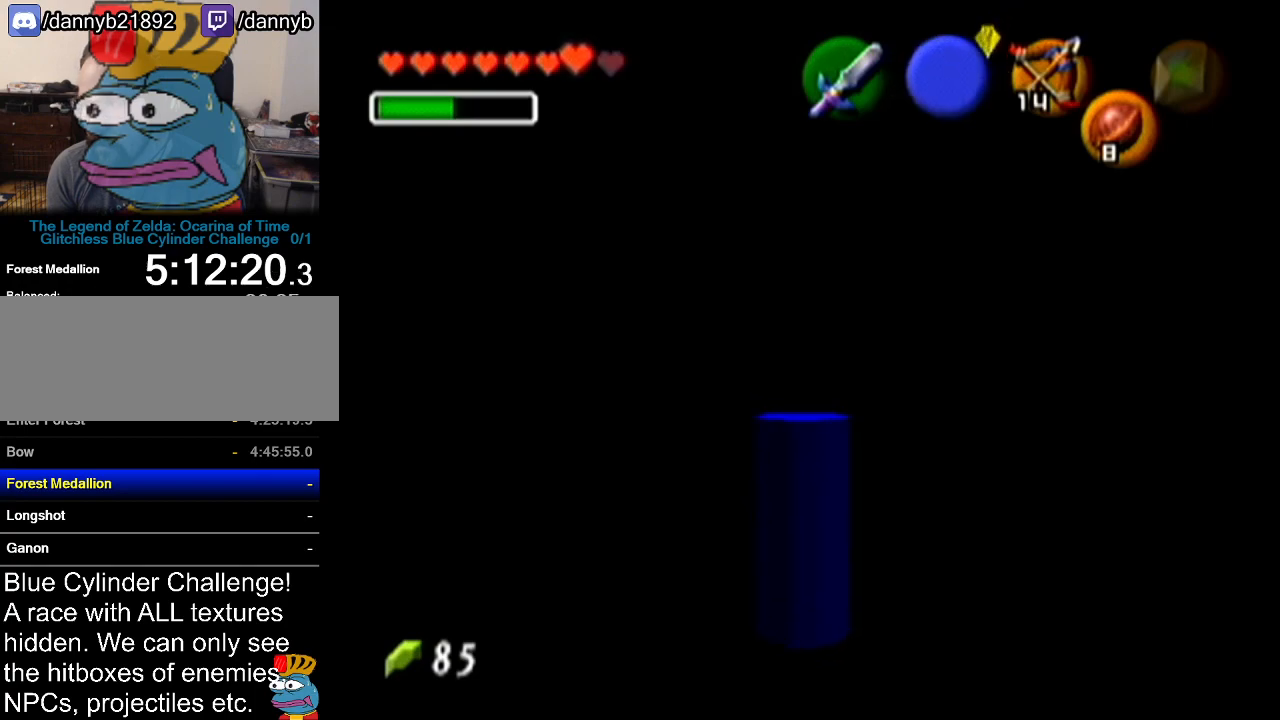
{"buttons": ["B"], "left_stick": "up-right", "events": [[84, "B", "up"], [418, "B", "down"]]}
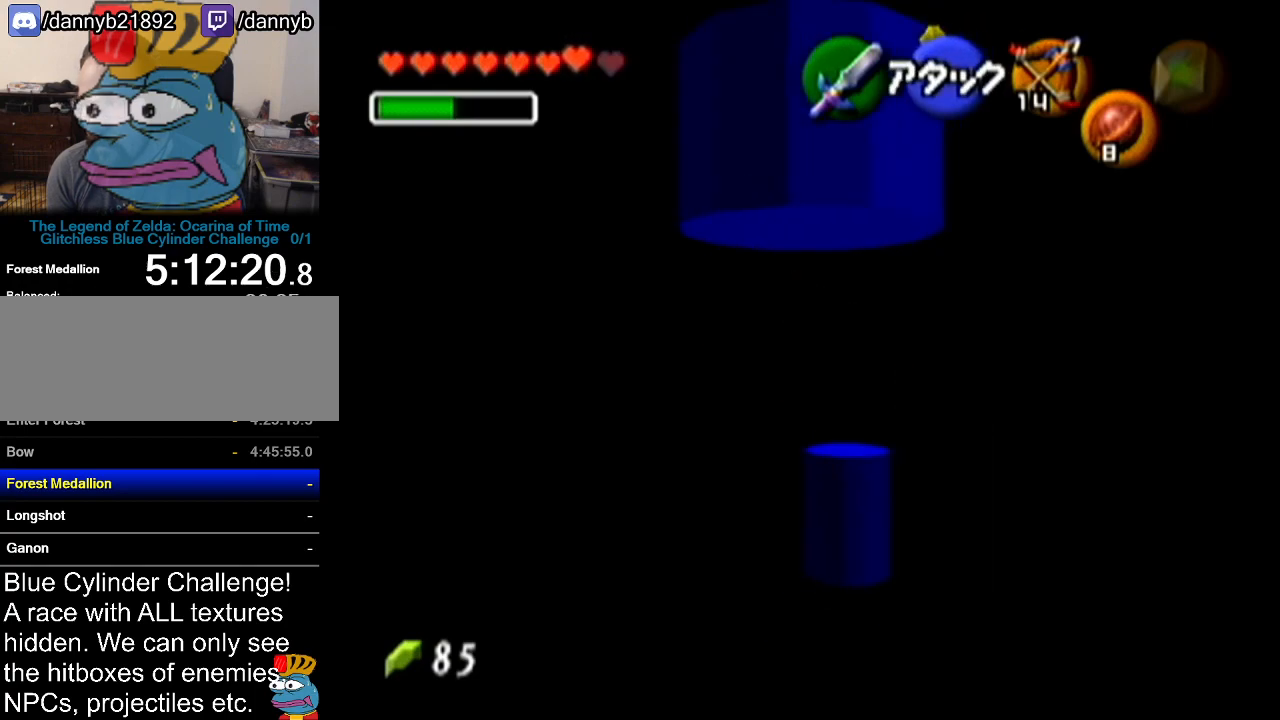
{"buttons": [], "left_stick": "up-right", "events": [[50, "B", "up"]]}
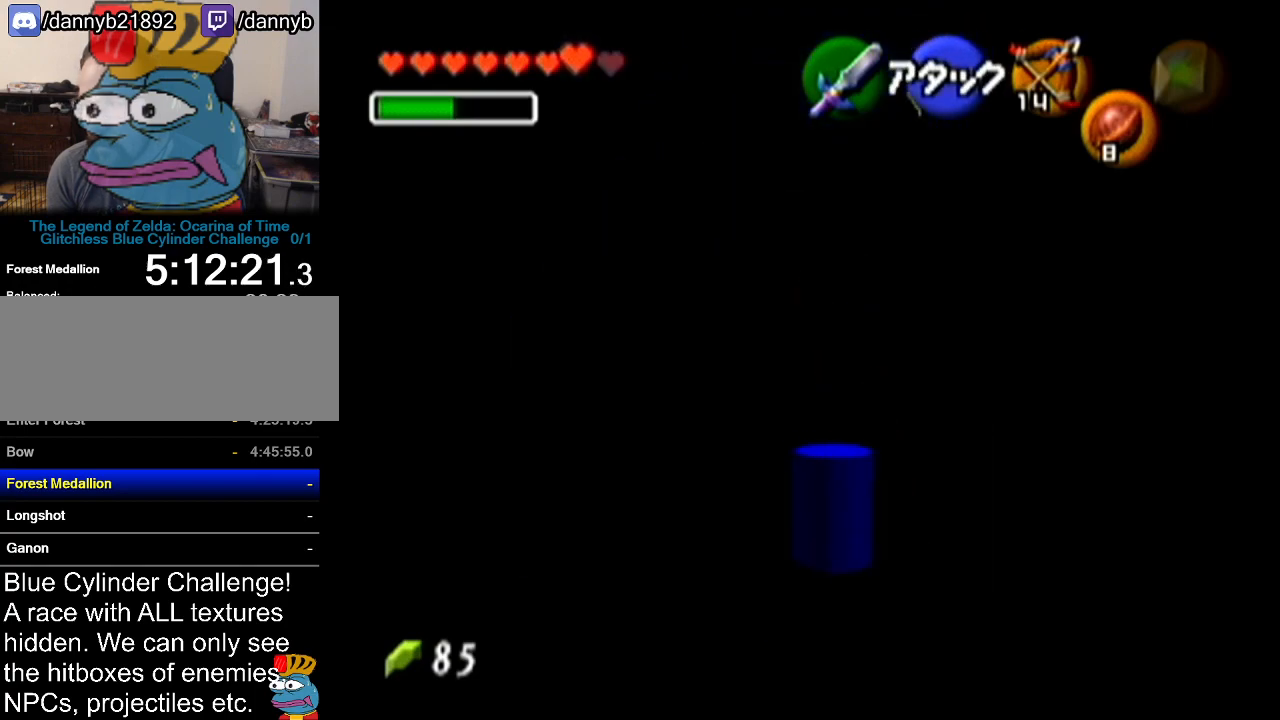
{"buttons": [], "left_stick": "center", "events": [[117, "left_stick", "center"]]}
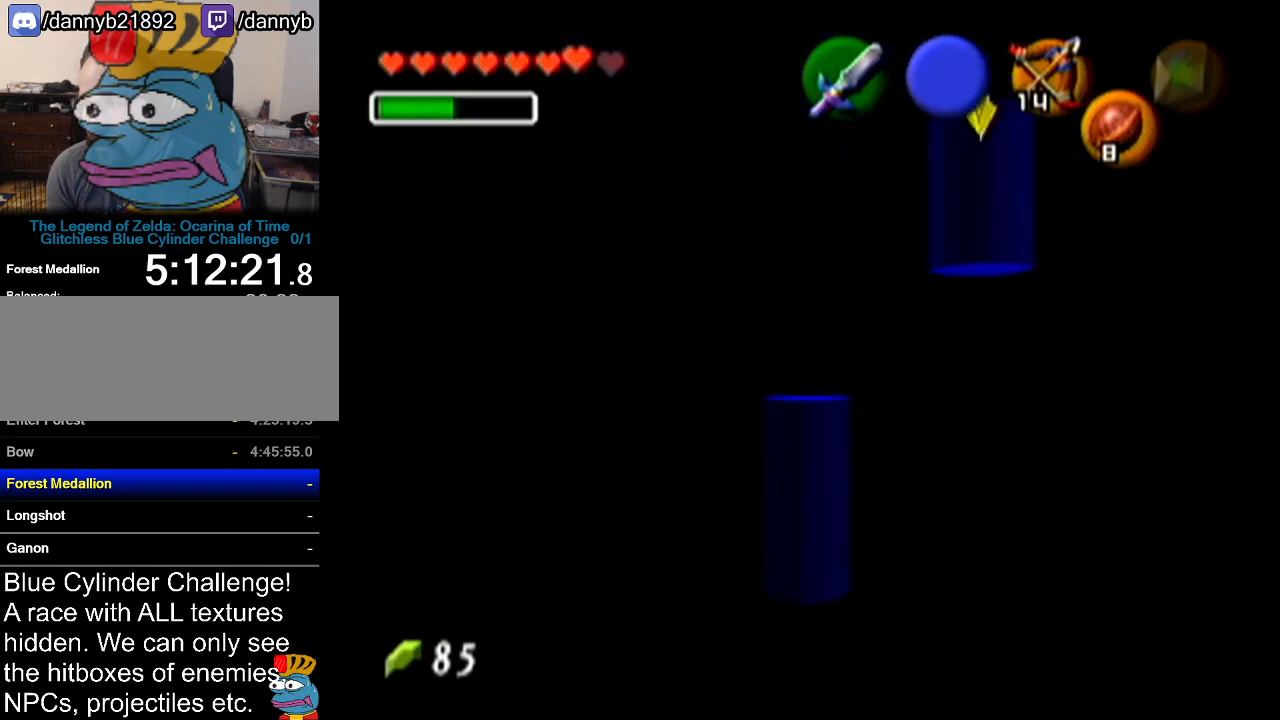
{"buttons": ["A", "Z"], "left_stick": "center", "events": [[17, "left_stick", "up-right"], [367, "Z", "down"], [467, "A", "down"], [467, "left_stick", "center"]]}
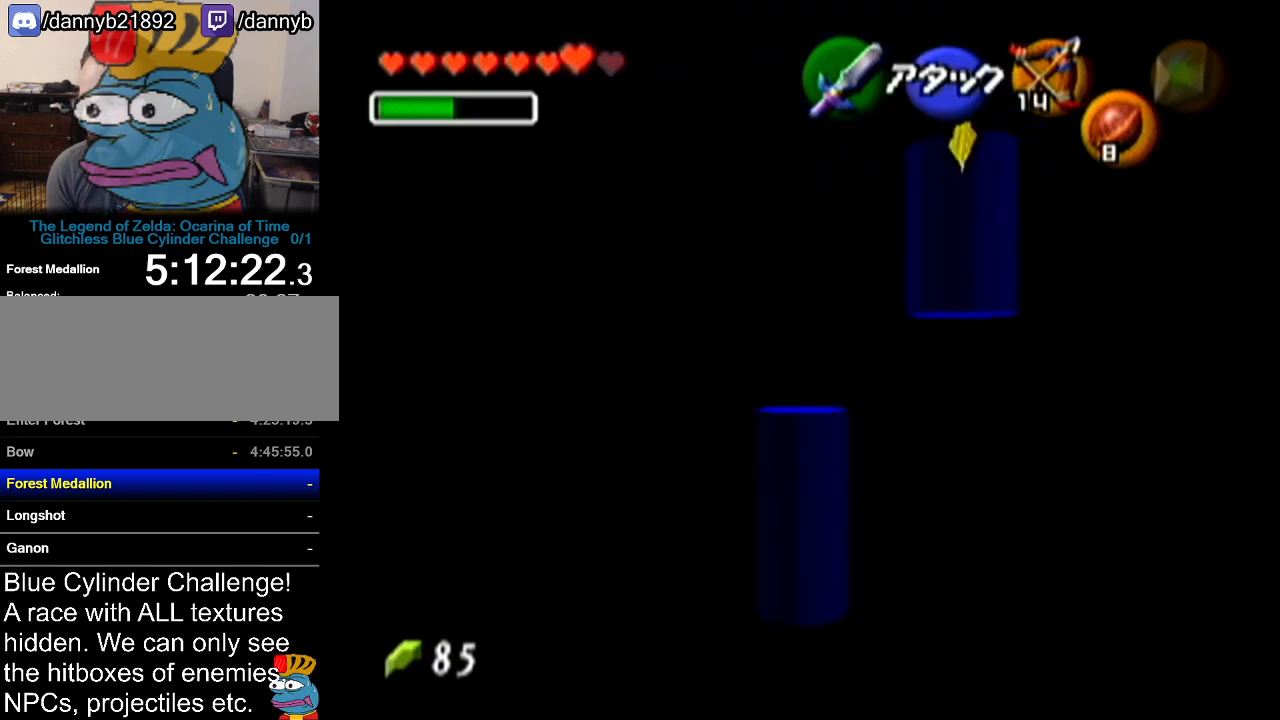
{"buttons": [], "left_stick": "center", "events": [[50, "A", "up"], [451, "Z", "up"]]}
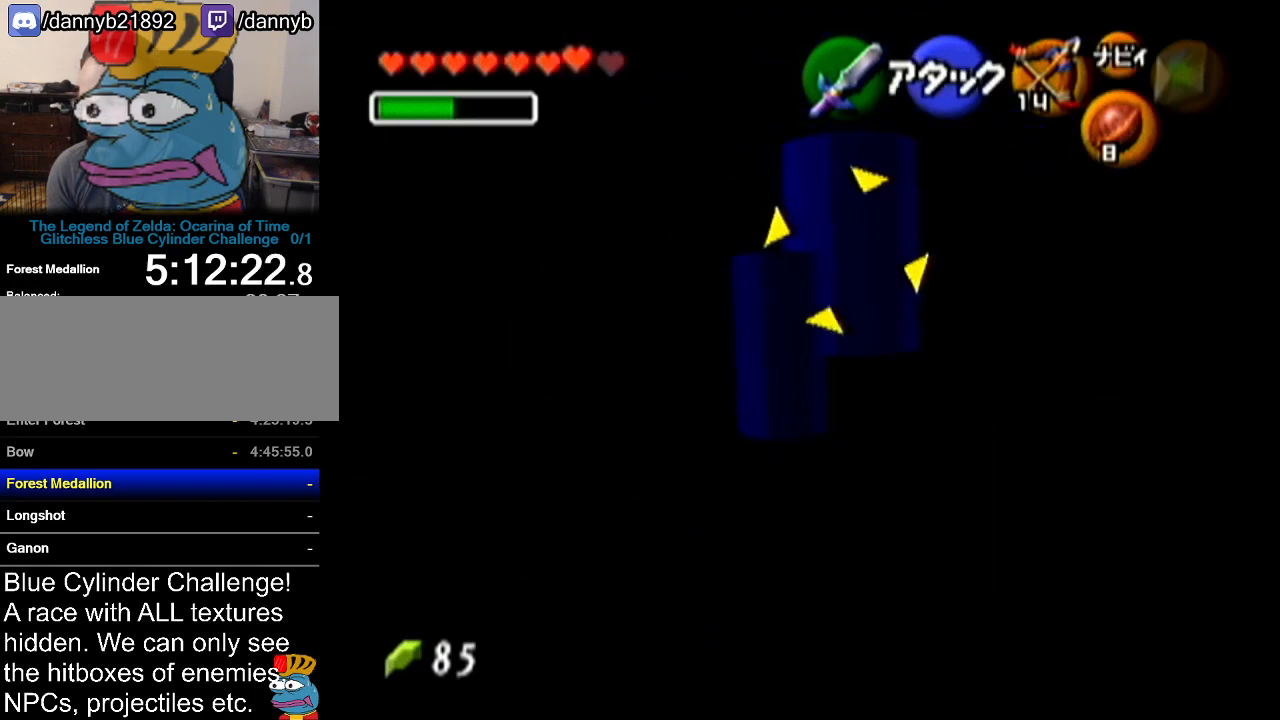
{"buttons": ["R1"], "left_stick": "up-right", "events": [[367, "left_stick", "up-right"], [450, "R1", "down"]]}
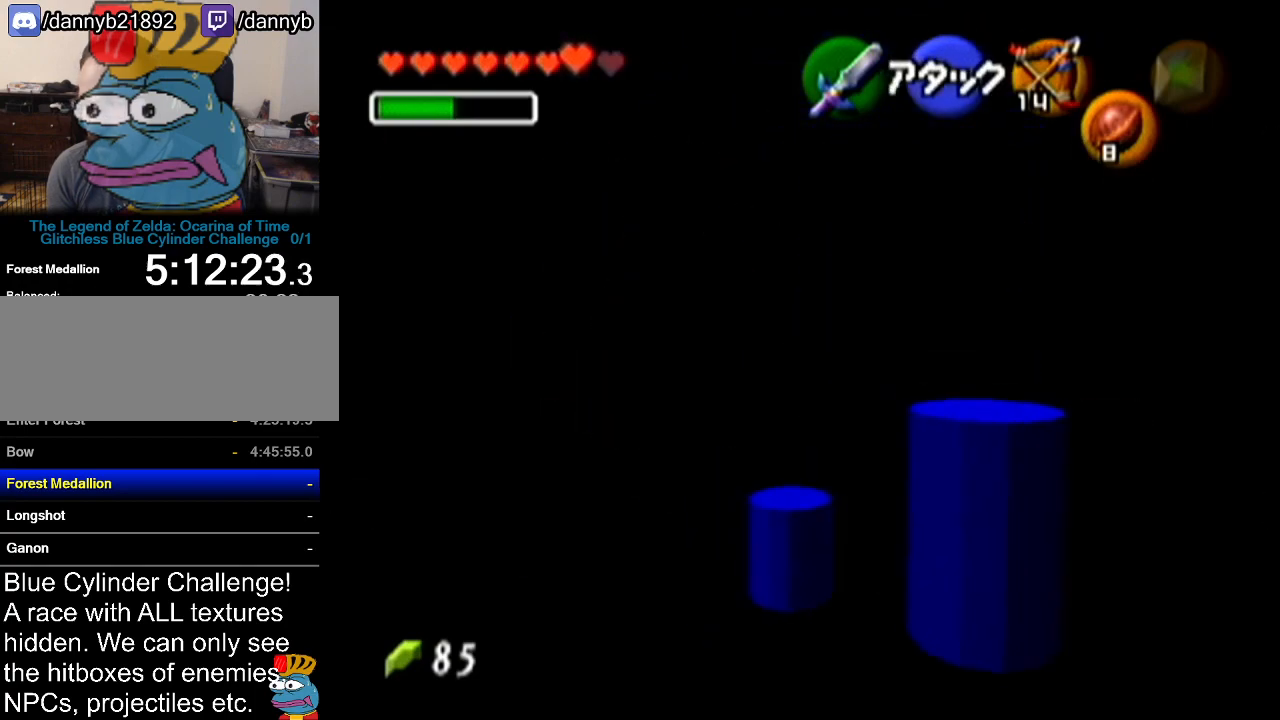
{"buttons": [], "left_stick": "center", "events": [[84, "B", "down"], [84, "left_stick", "center"], [134, "B", "up"], [301, "R1", "up"]]}
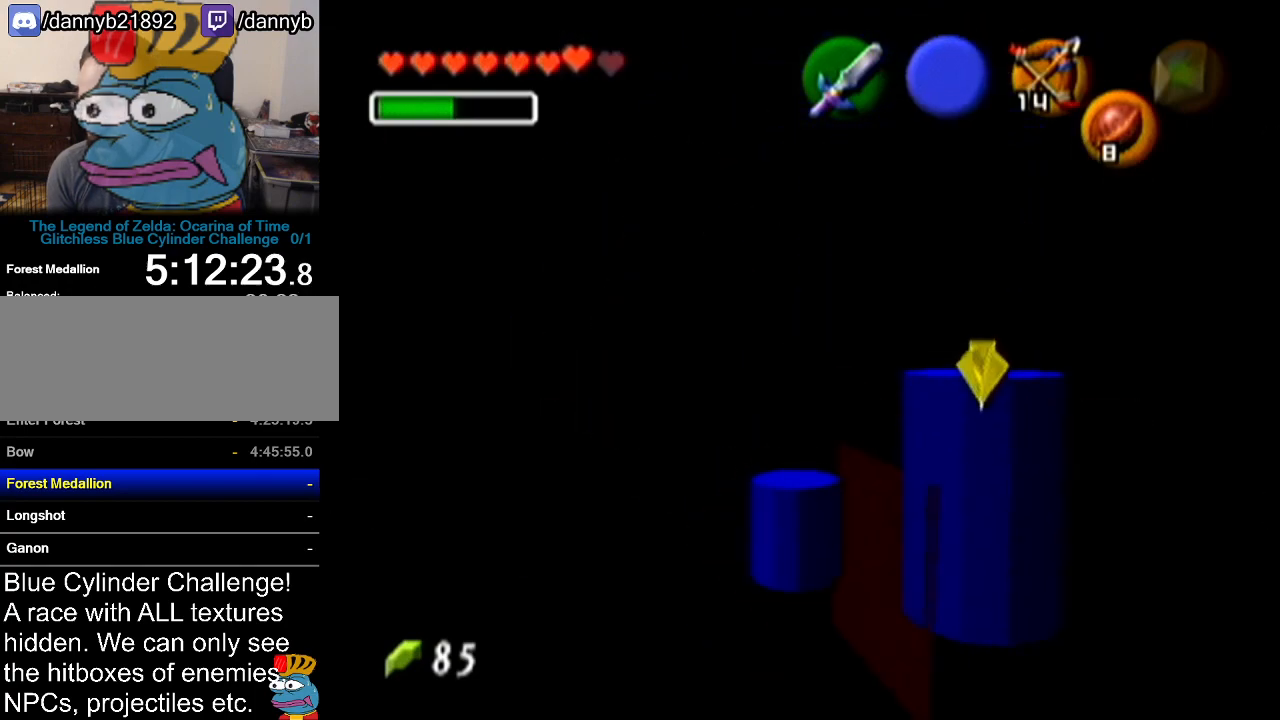
{"buttons": ["R1"], "left_stick": "center", "events": [[167, "left_stick", "right"], [267, "R1", "down"], [350, "left_stick", "center"], [384, "B", "down"], [484, "B", "up"]]}
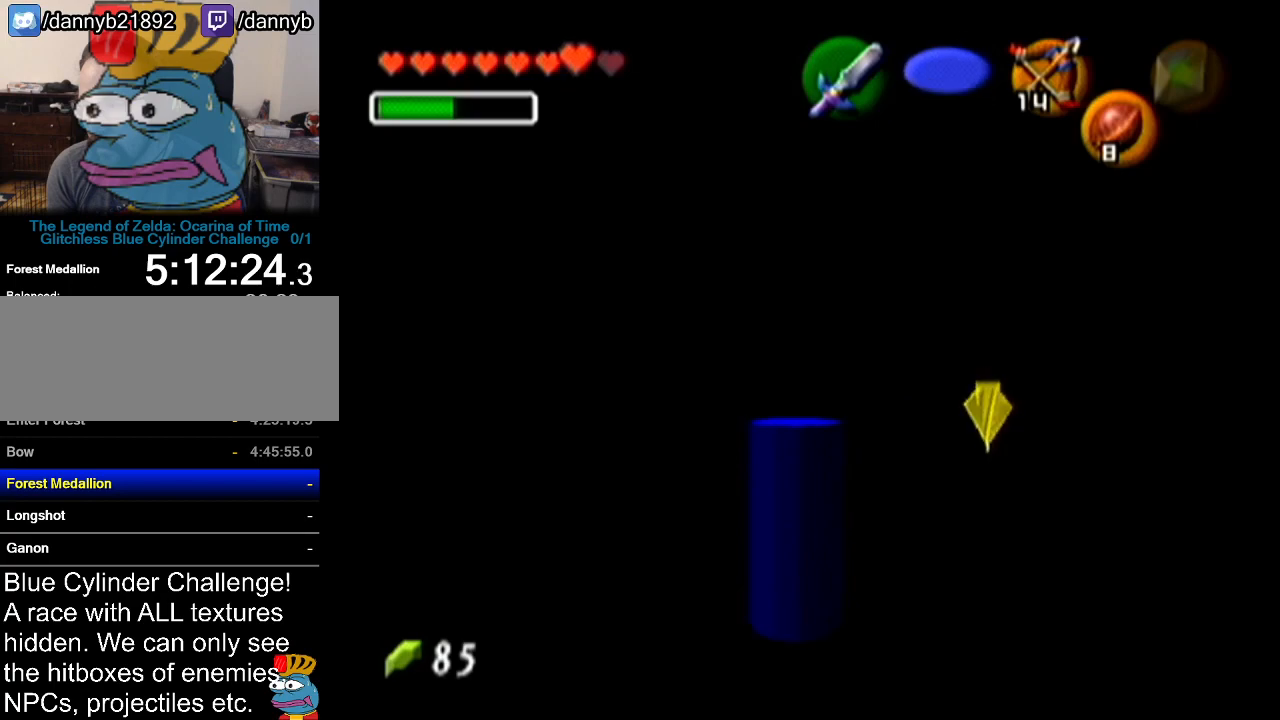
{"buttons": ["Z"], "left_stick": "center", "events": [[351, "R1", "up"], [418, "Z", "down"]]}
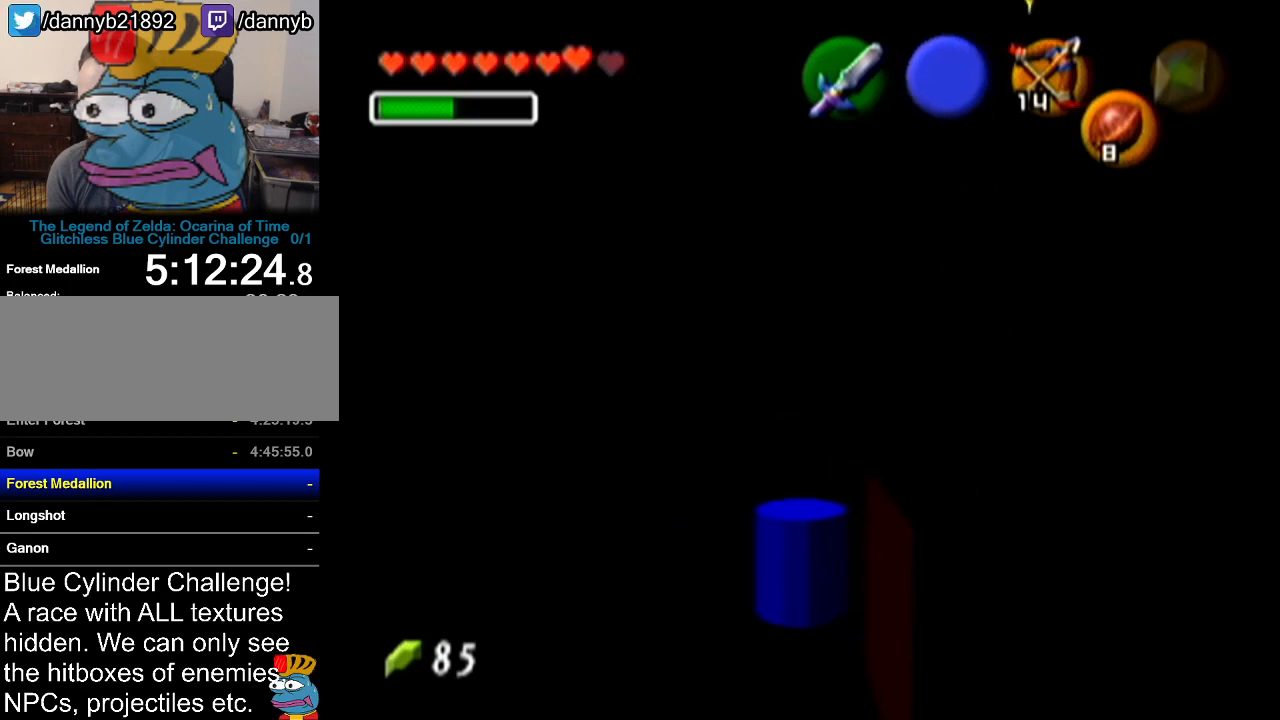
{"buttons": ["Z"], "left_stick": "center", "events": []}
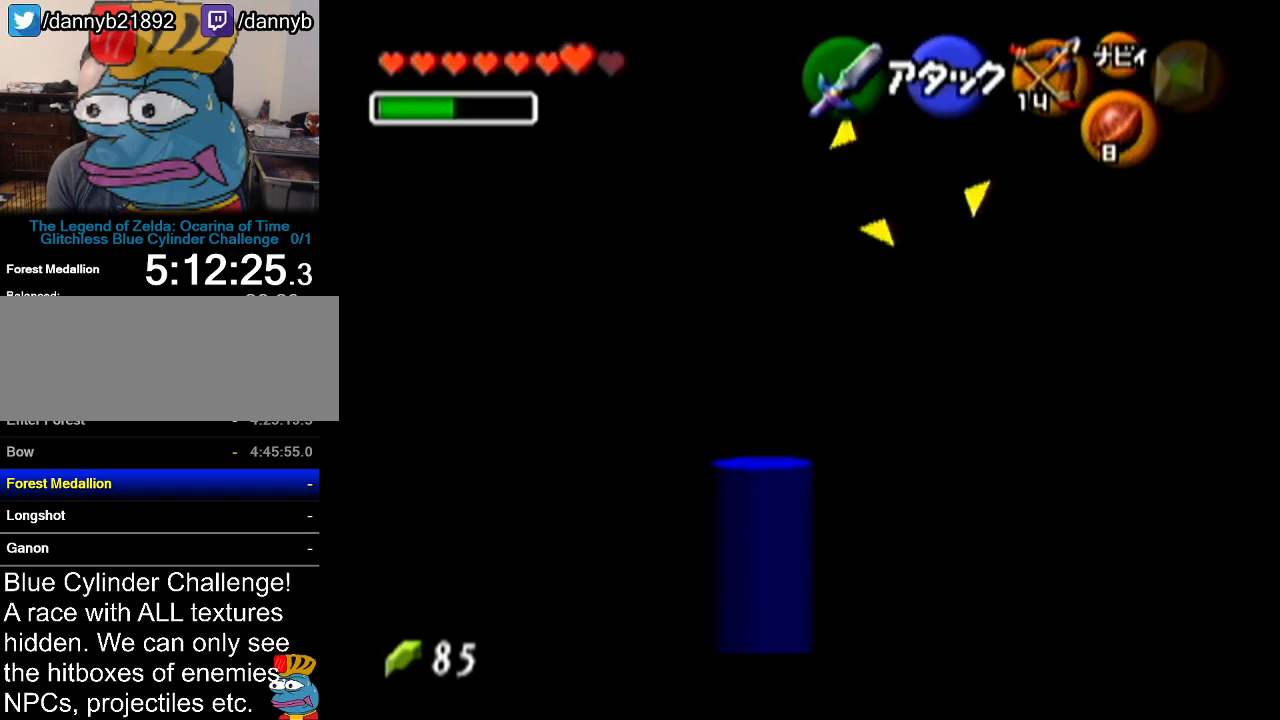
{"buttons": ["Z"], "left_stick": "right", "events": [[301, "left_stick", "right"]]}